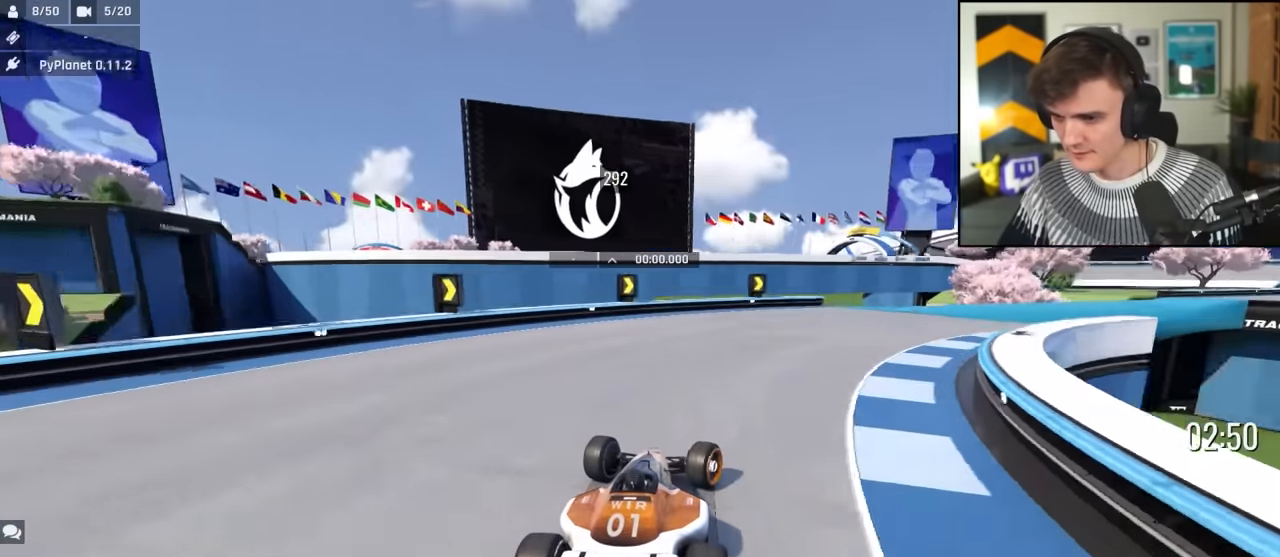
Gameplay with keyboard; each line is a JSON object with the keys held at the frame after it. "events" lists presses ("down") and releases ("up") of "brake", "down", "left", "right" and "up" between this image and that frame as [ms after this image, input, new state], when the widget could be followed in between. No other keys are recorded. Mouse input is not recorded. Key names are as the overlay labels them; some are game actions (e.g. jump) rather than physical keys.
{"keys": ["right", "up"], "events": [[183, "up", "up"], [383, "up", "down"]]}
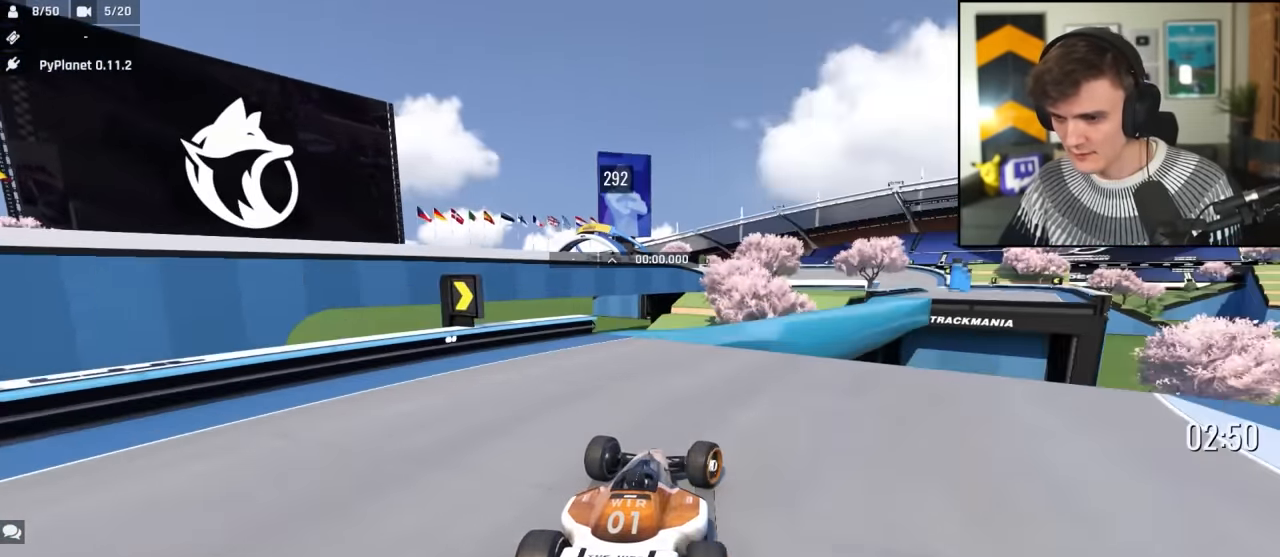
{"keys": ["right", "up"], "events": [[17, "right", "up"], [200, "right", "down"], [350, "up", "up"], [450, "up", "down"]]}
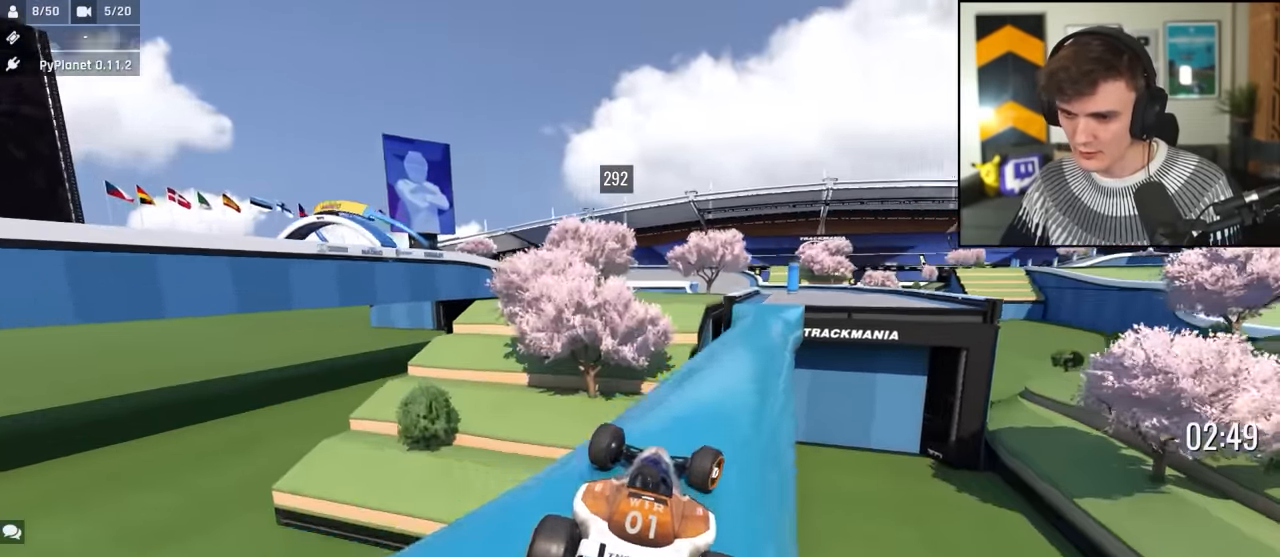
{"keys": ["right", "up"], "events": [[133, "right", "up"], [317, "left", "down"], [417, "left", "up"], [500, "right", "down"]]}
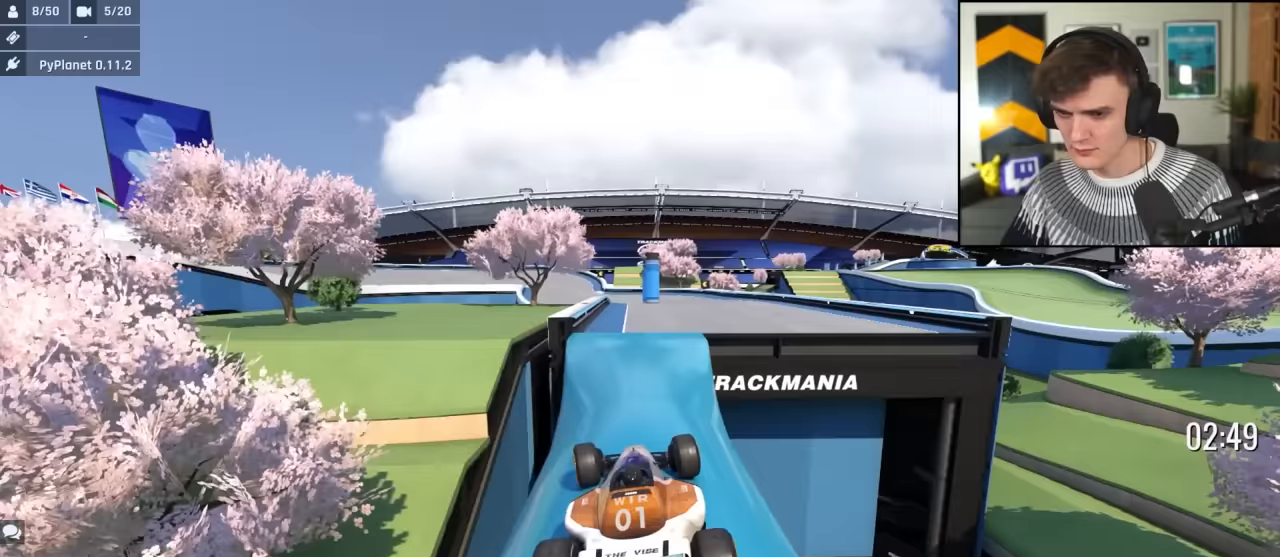
{"keys": ["left", "up"], "events": [[150, "right", "up"], [183, "left", "down"], [383, "left", "up"], [467, "left", "down"]]}
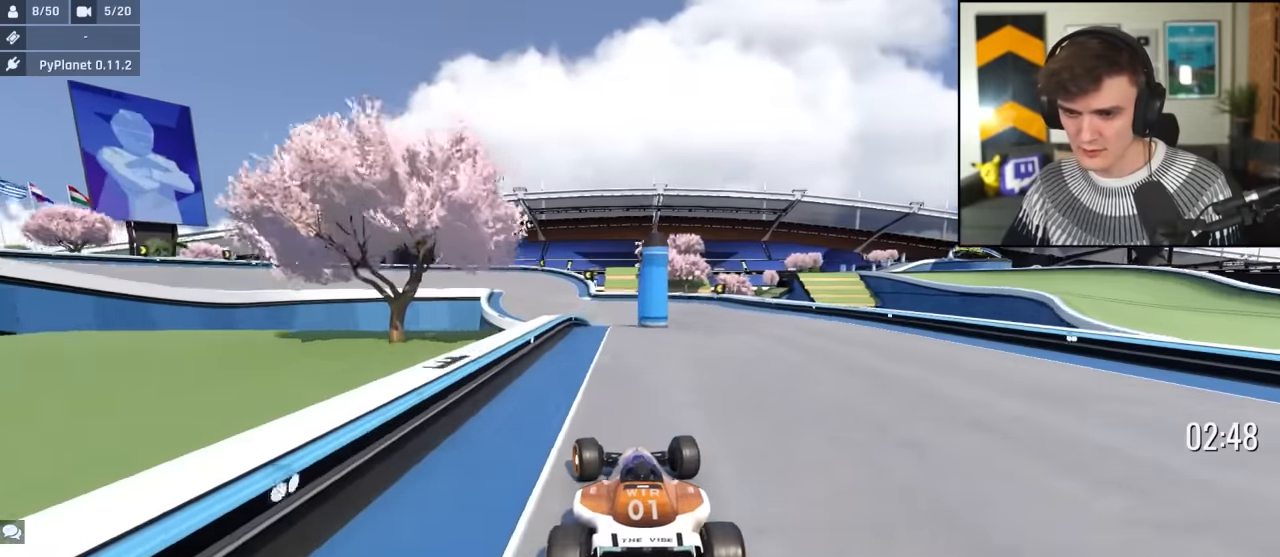
{"keys": ["left", "up"], "events": [[17, "left", "up"], [167, "right", "down"], [350, "left", "down"], [350, "right", "up"]]}
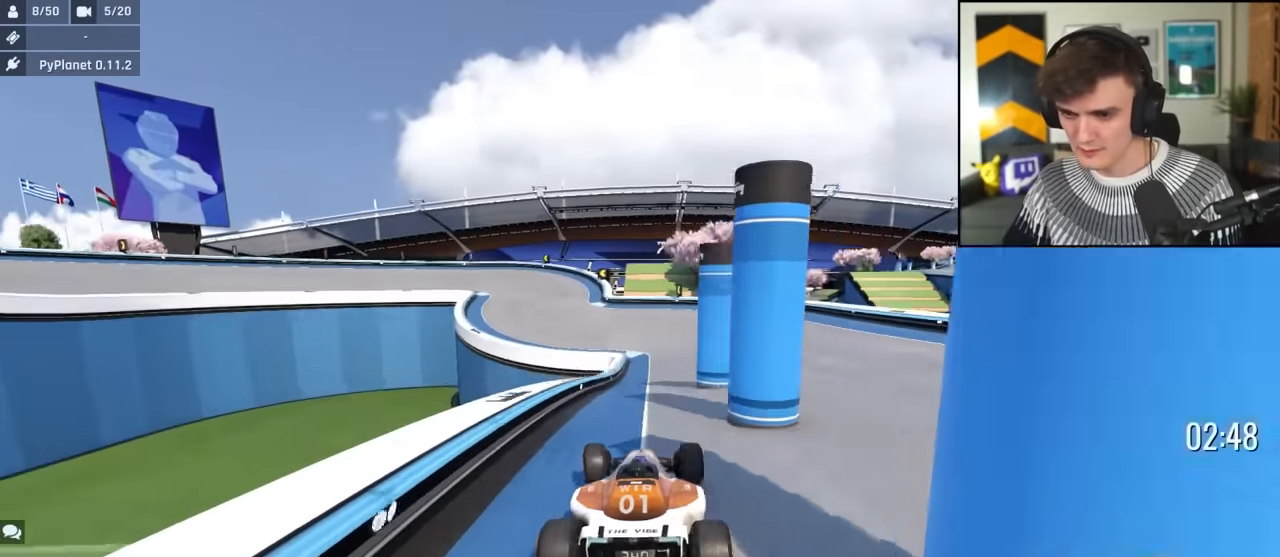
{"keys": ["left", "up"], "events": [[83, "left", "up"], [217, "brake", "down"], [217, "left", "down"], [267, "brake", "up"], [317, "left", "up"], [500, "left", "down"]]}
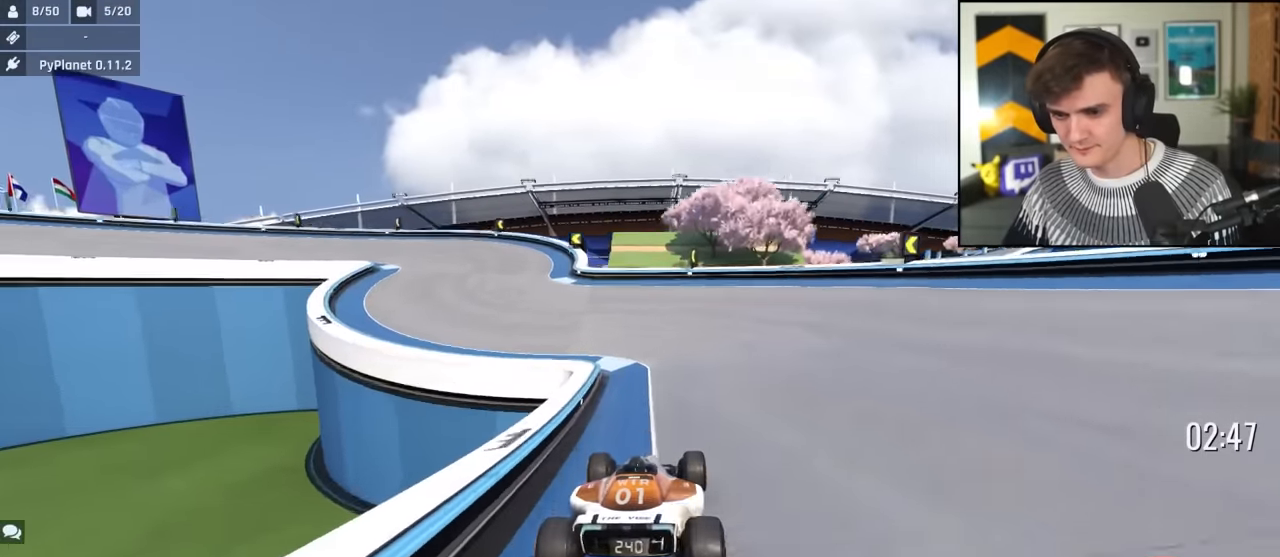
{"keys": ["left", "up"], "events": [[100, "brake", "down"], [133, "up", "up"], [333, "brake", "up"], [383, "up", "down"]]}
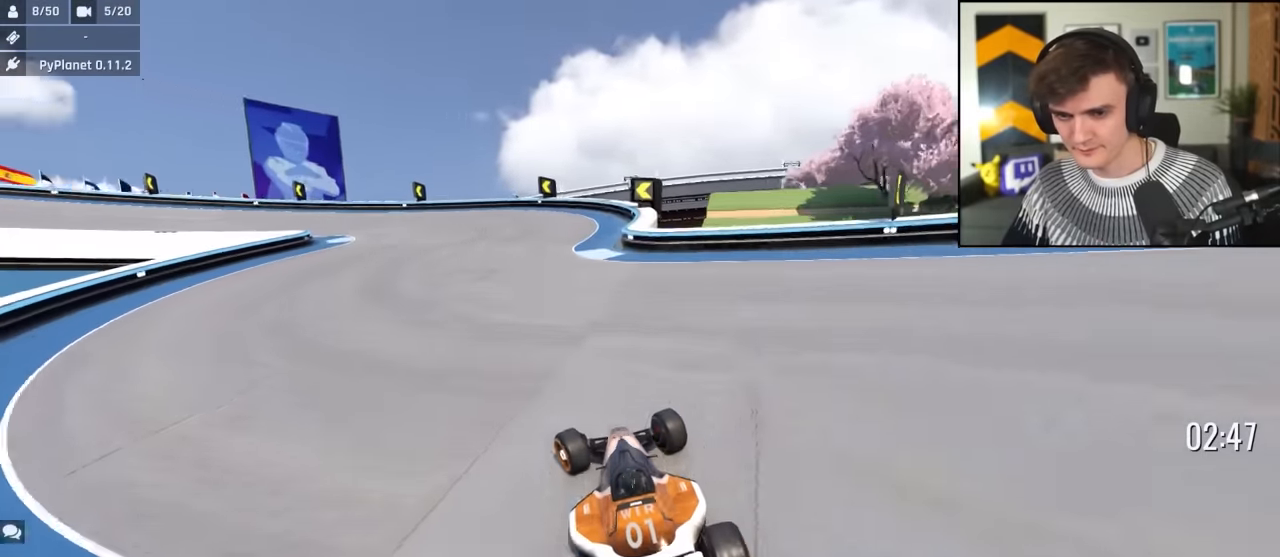
{"keys": ["left", "up"], "events": [[17, "brake", "down"], [17, "left", "up"], [17, "up", "up"], [67, "left", "down"], [200, "up", "down"], [350, "brake", "up"]]}
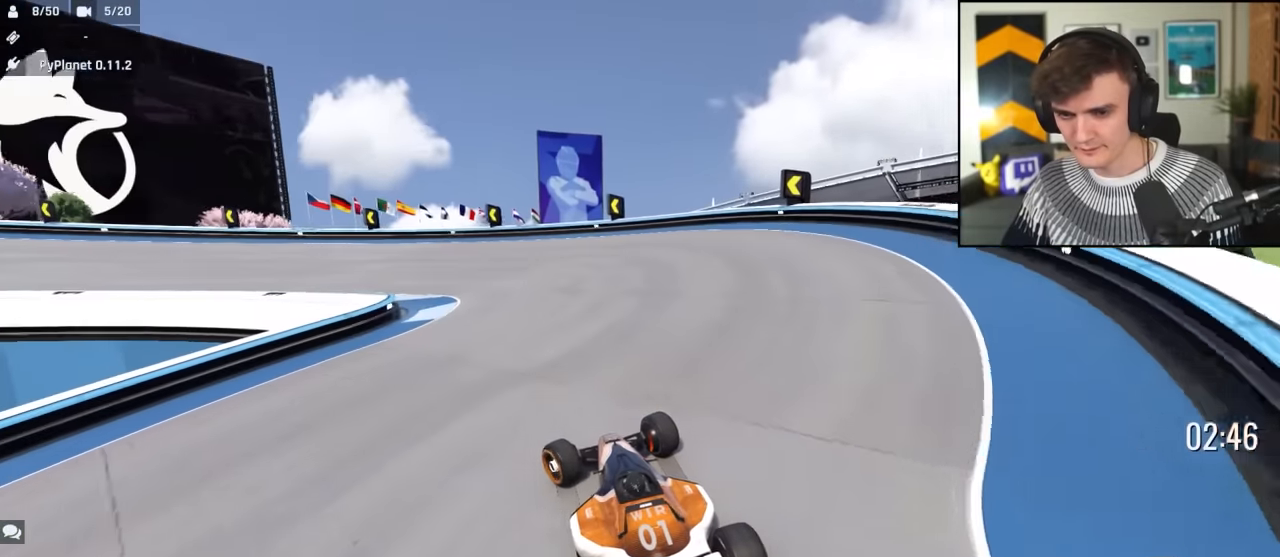
{"keys": ["left", "up"], "events": [[133, "left", "up"], [167, "left", "down"], [267, "left", "up"], [367, "left", "down"]]}
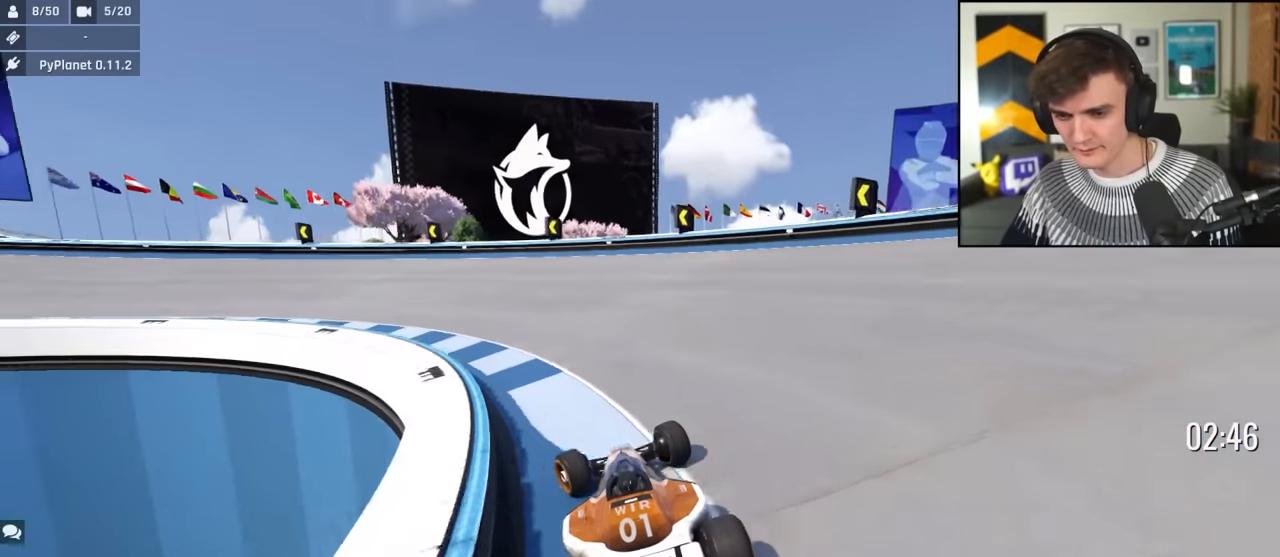
{"keys": ["left", "up"], "events": []}
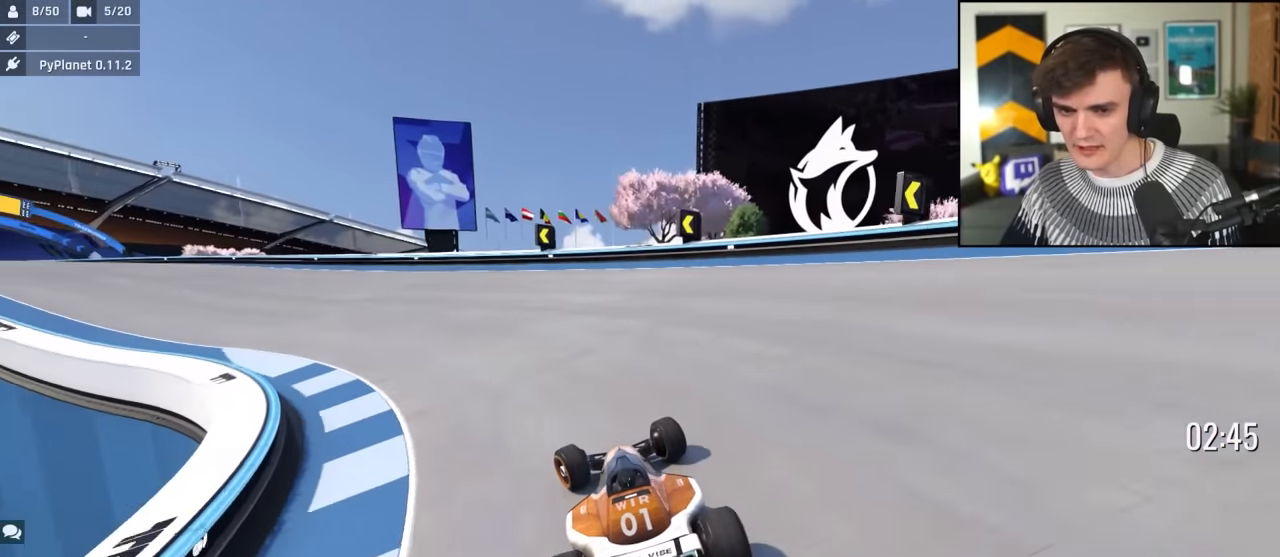
{"keys": ["left", "up"], "events": []}
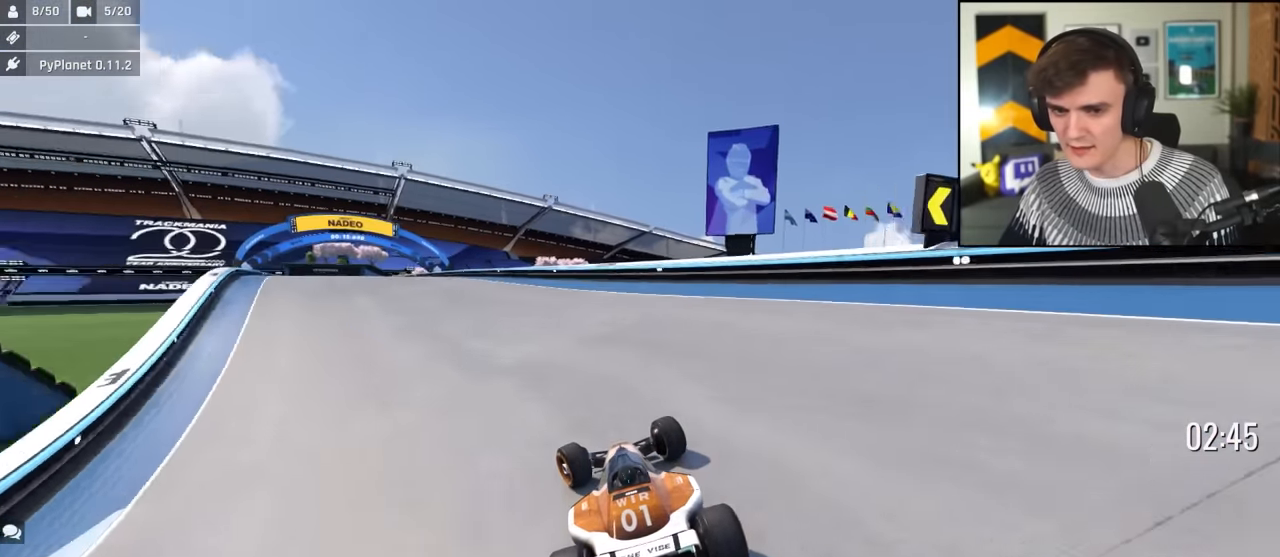
{"keys": ["left", "up"], "events": [[83, "left", "up"], [267, "left", "down"]]}
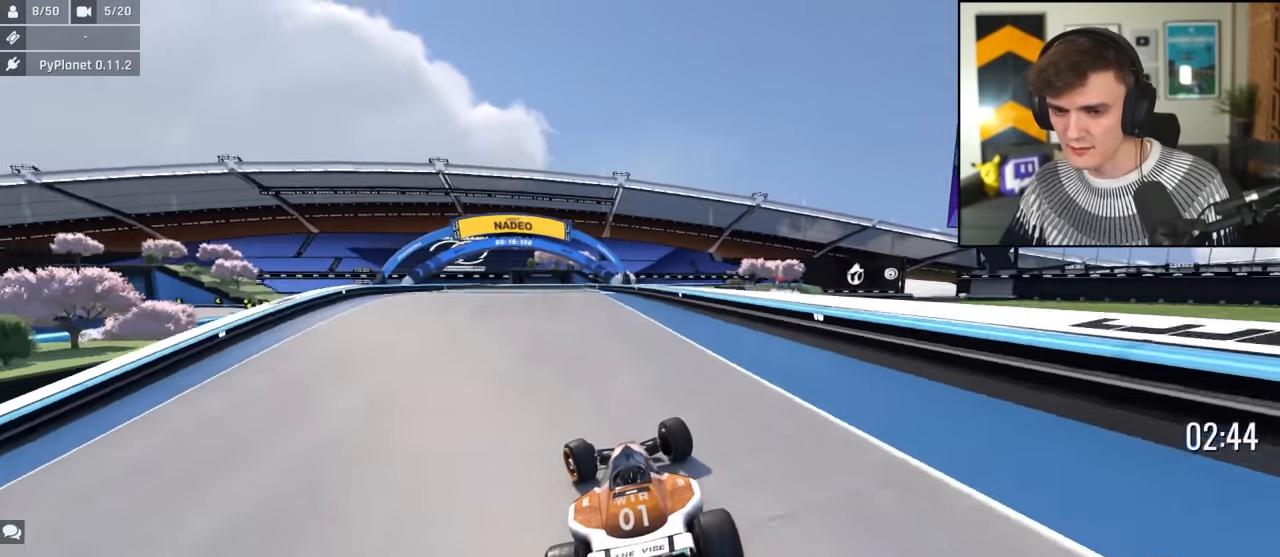
{"keys": ["up"], "events": [[50, "left", "up"], [183, "right", "down"], [233, "right", "up"], [333, "left", "down"], [417, "left", "up"]]}
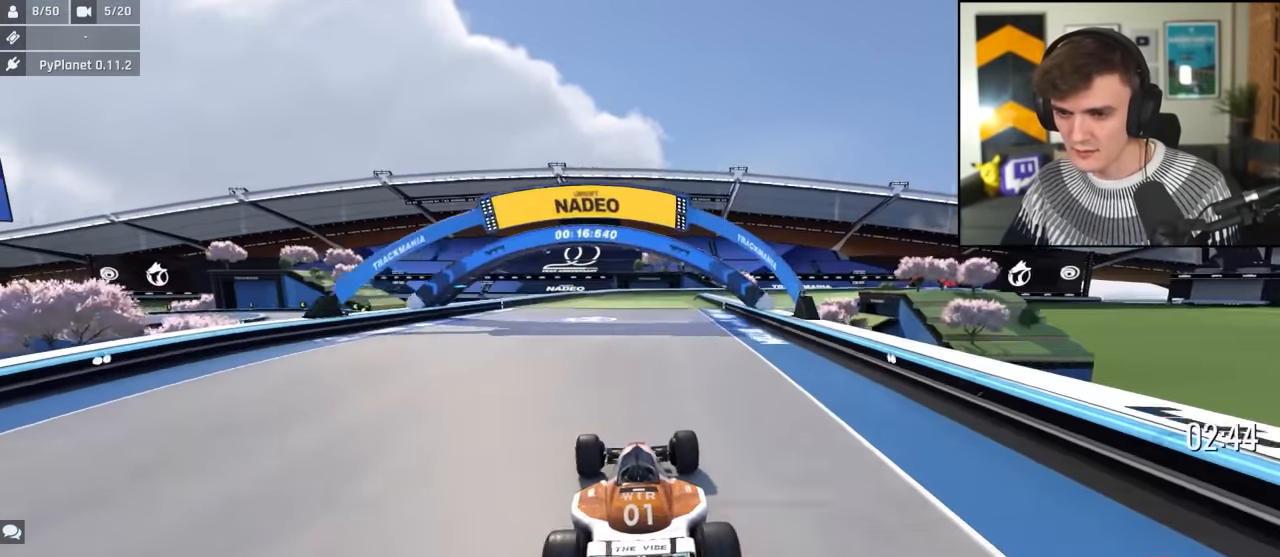
{"keys": ["right", "up"], "events": [[167, "left", "down"], [250, "left", "up"], [483, "right", "down"]]}
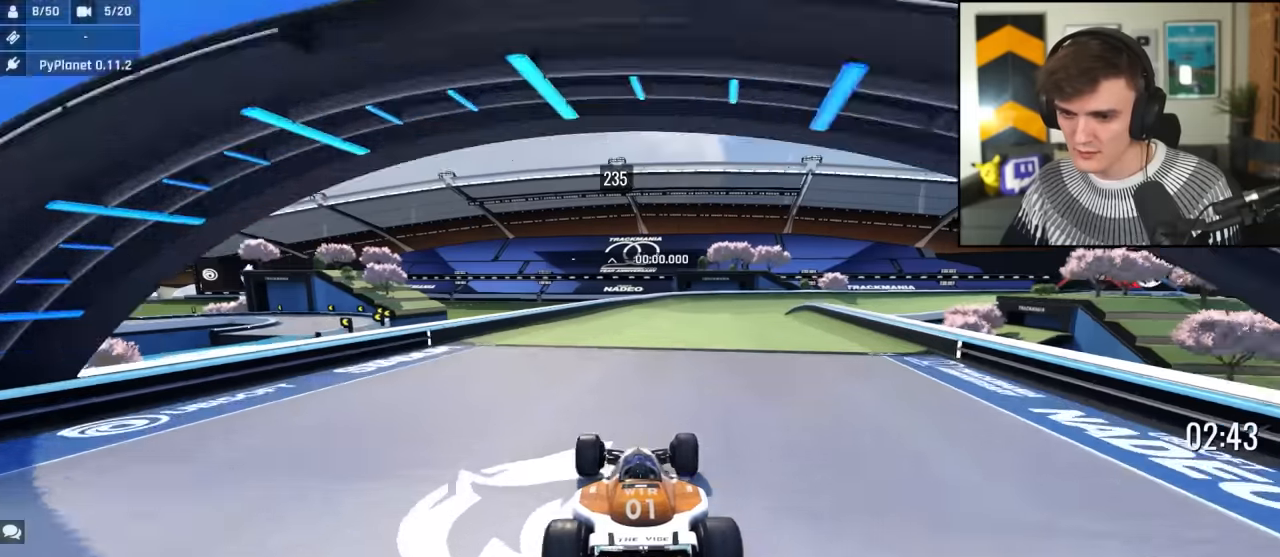
{"keys": ["right", "up"], "events": [[83, "right", "up"], [133, "left", "down"], [217, "left", "up"], [500, "right", "down"]]}
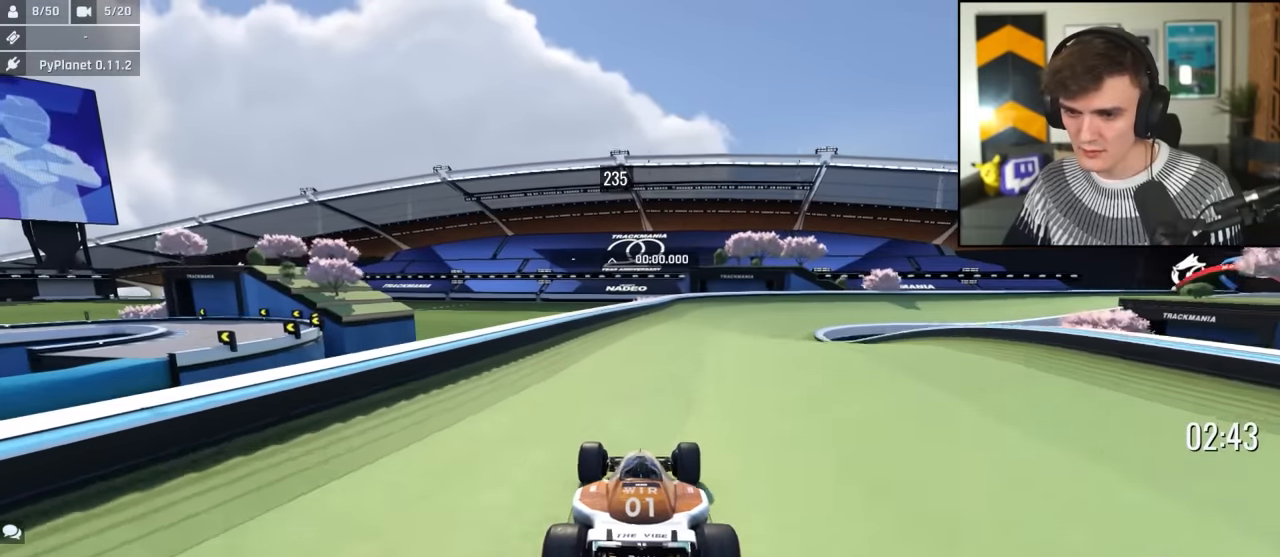
{"keys": ["right", "up"], "events": [[333, "right", "up"], [417, "right", "down"]]}
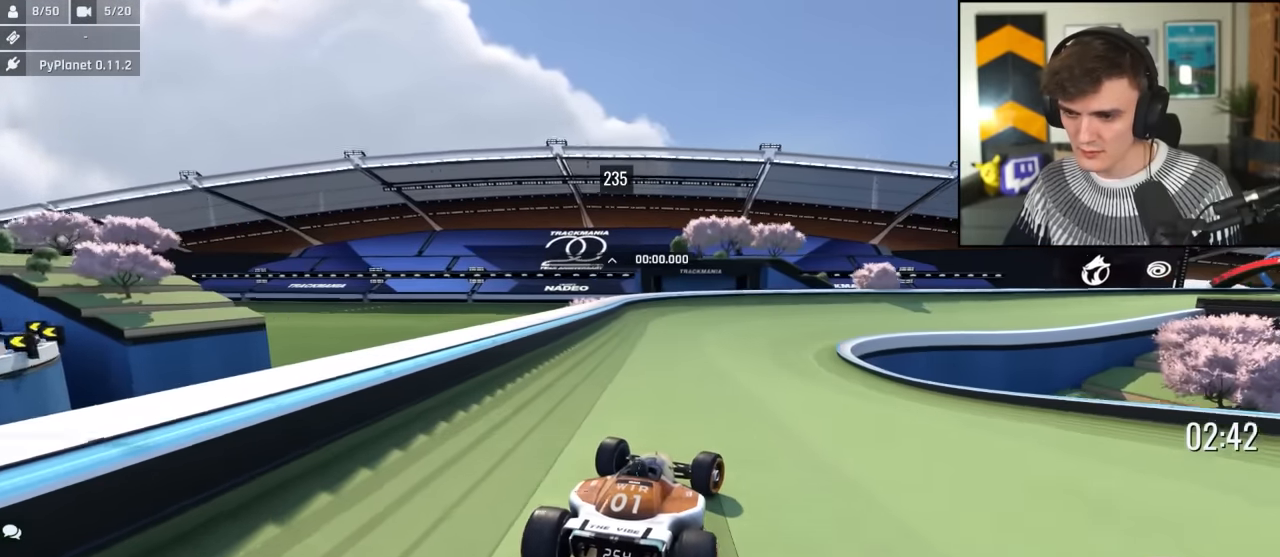
{"keys": ["right", "up"], "events": [[67, "right", "up"], [167, "right", "down"]]}
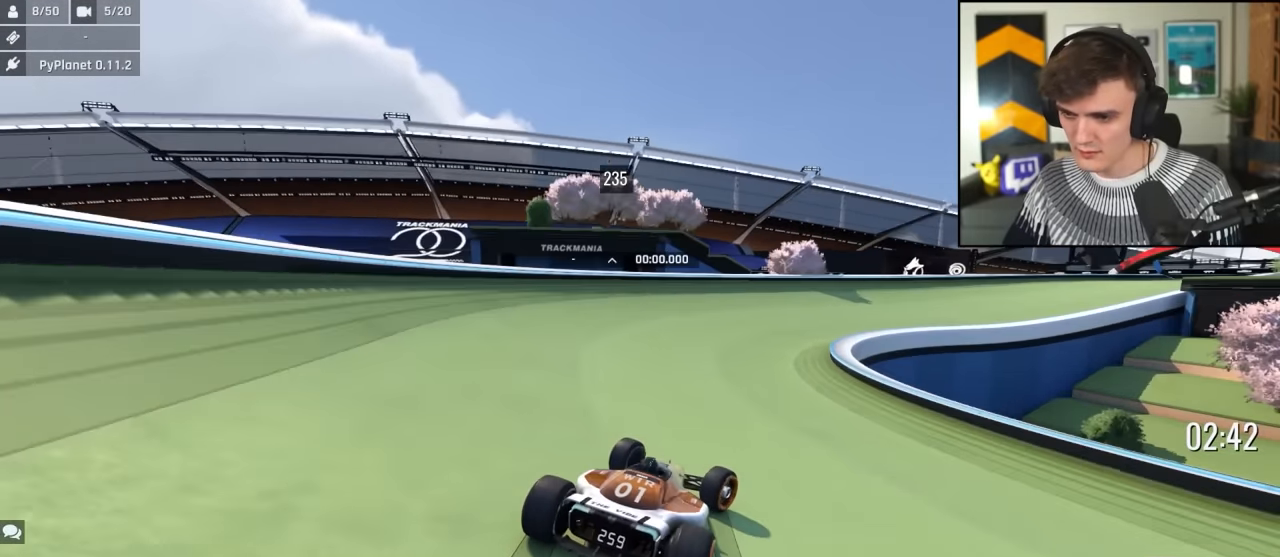
{"keys": ["up"], "events": [[417, "right", "up"]]}
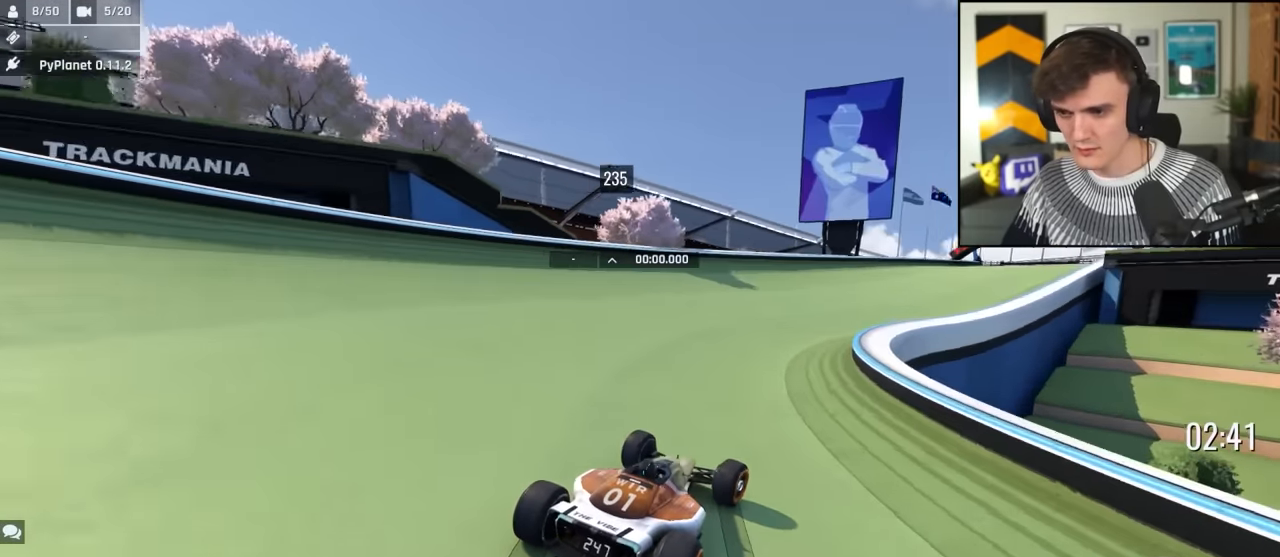
{"keys": ["right", "up"], "events": [[50, "right", "down"], [183, "right", "up"], [333, "right", "down"], [433, "right", "up"], [467, "right", "down"]]}
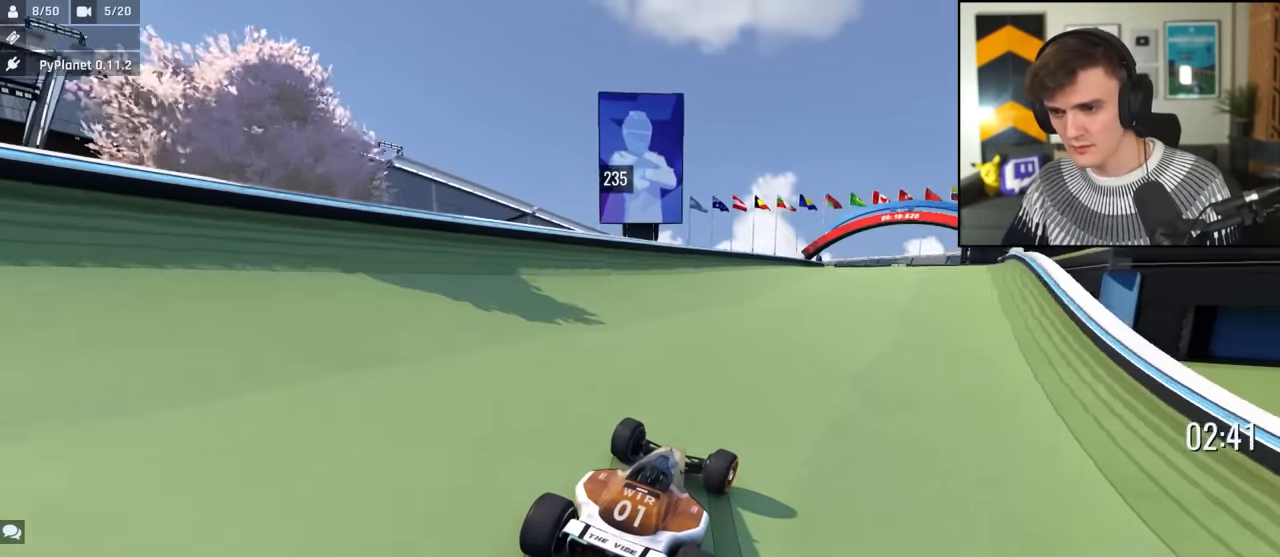
{"keys": ["up"], "events": [[167, "right", "up"]]}
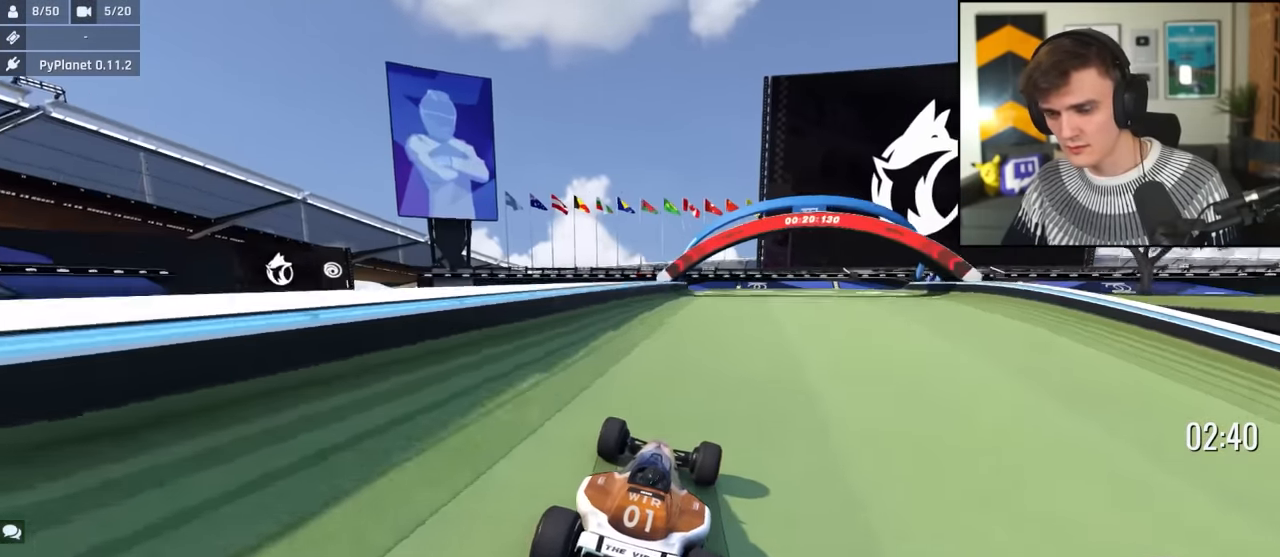
{"keys": ["up"], "events": [[83, "right", "down"], [183, "right", "up"], [367, "right", "down"], [467, "right", "up"]]}
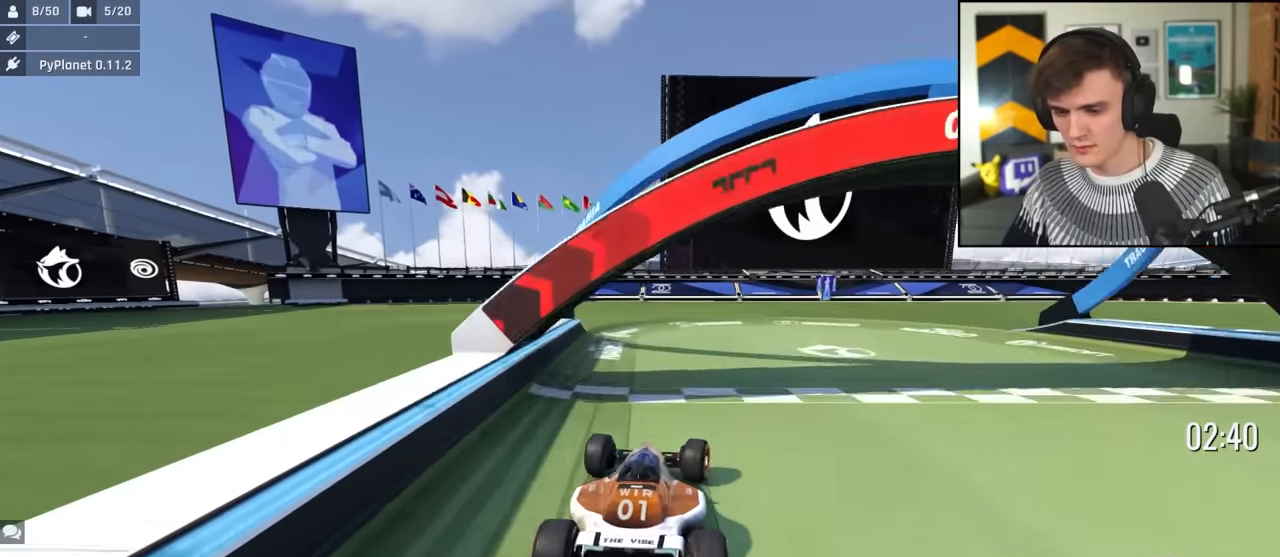
{"keys": ["up"], "events": []}
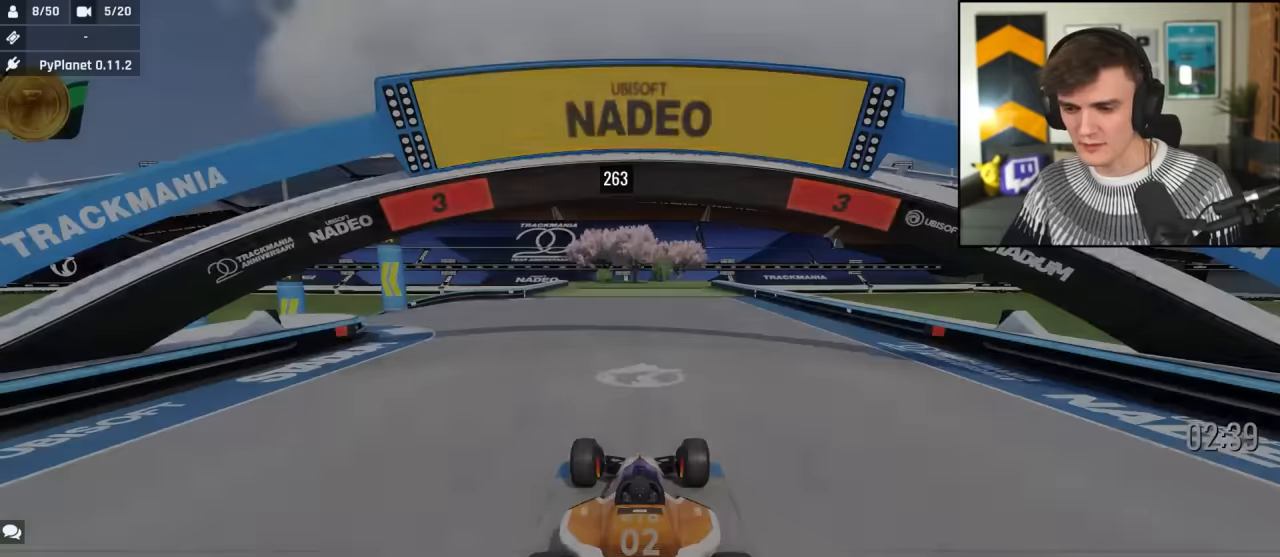
{"keys": ["up"], "events": []}
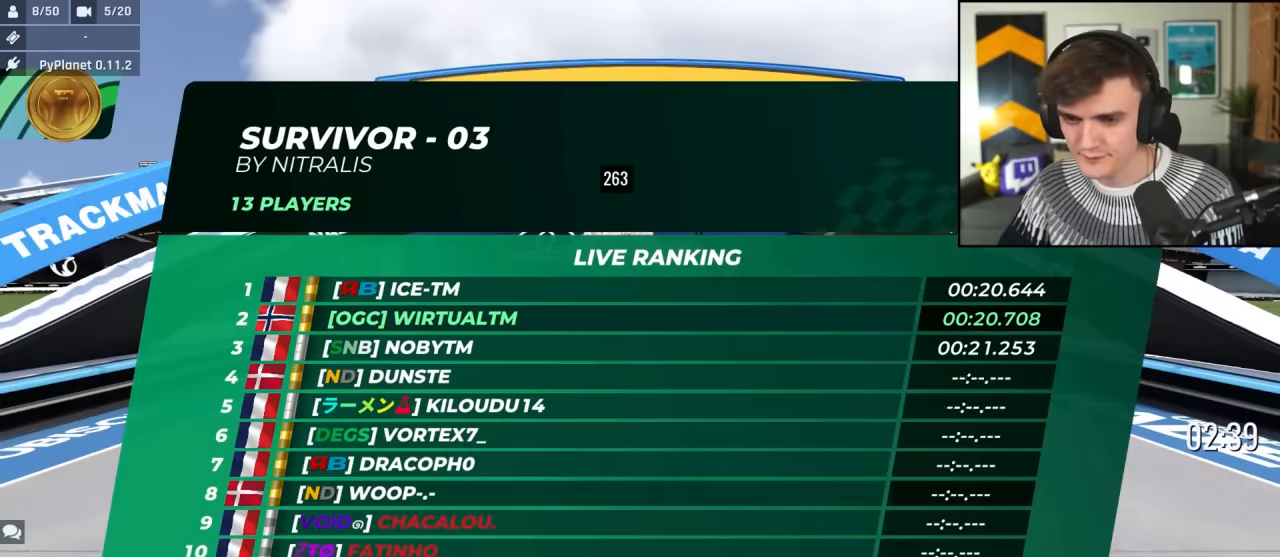
{"keys": ["up"], "events": []}
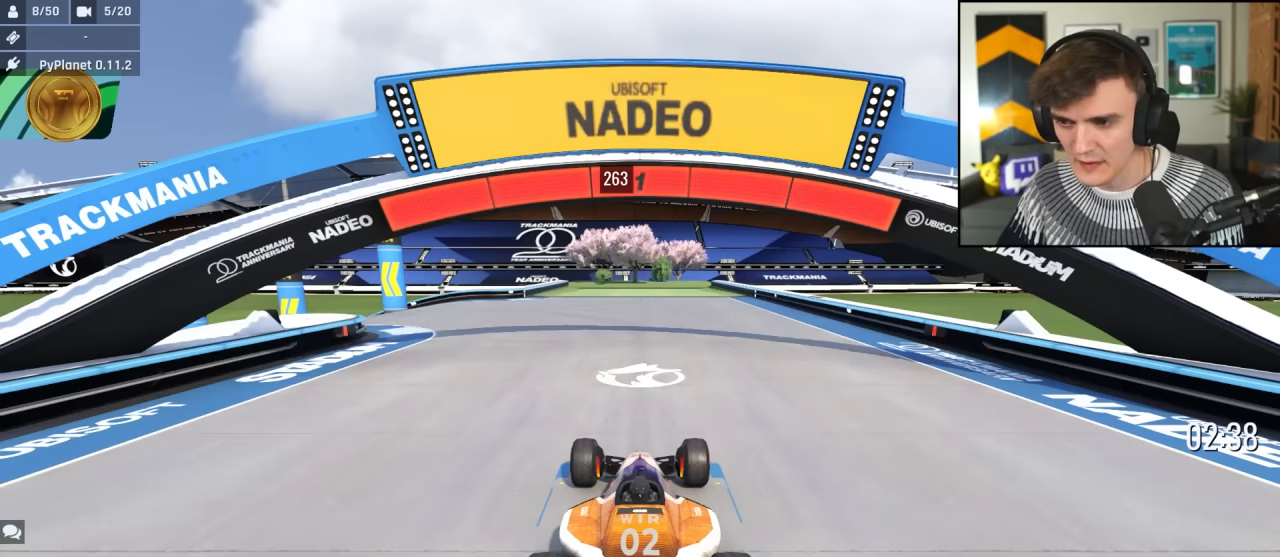
{"keys": ["up"], "events": []}
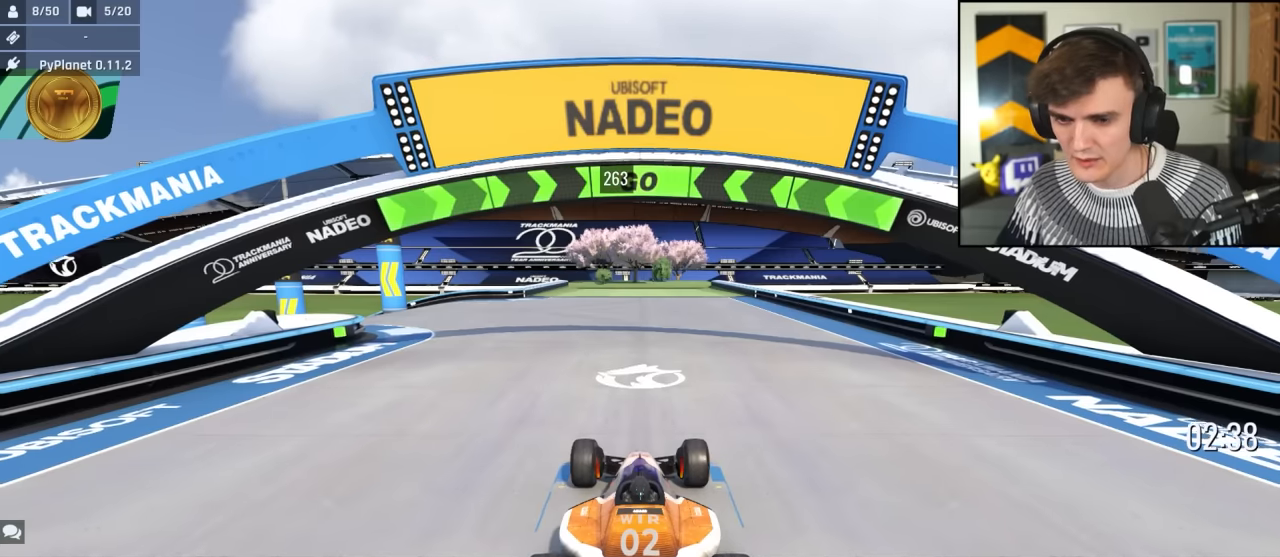
{"keys": ["up"], "events": [[150, "left", "down"], [434, "left", "up"]]}
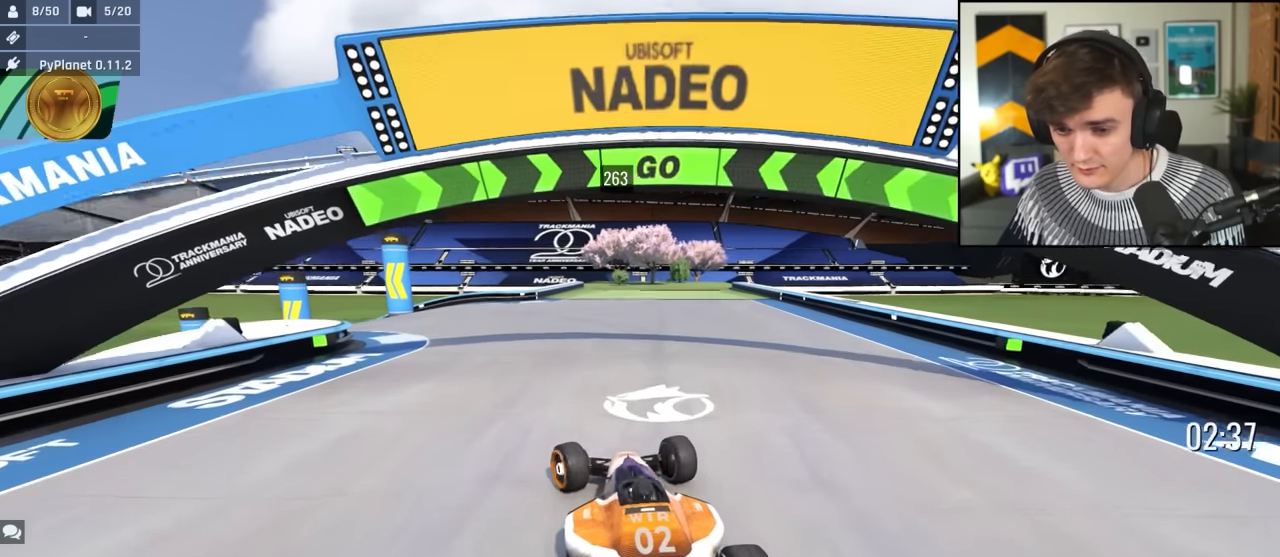
{"keys": ["left", "up"], "events": [[34, "left", "down"], [167, "left", "up"], [267, "left", "down"], [367, "left", "up"], [500, "left", "down"]]}
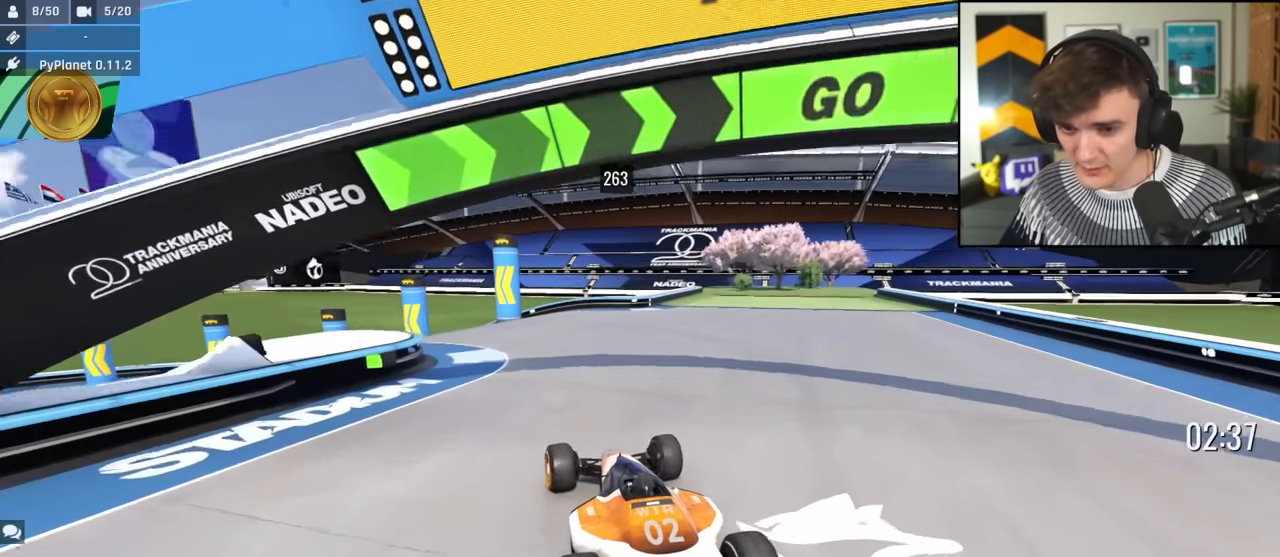
{"keys": ["up"], "events": [[150, "left", "up"], [284, "left", "down"], [467, "left", "up"]]}
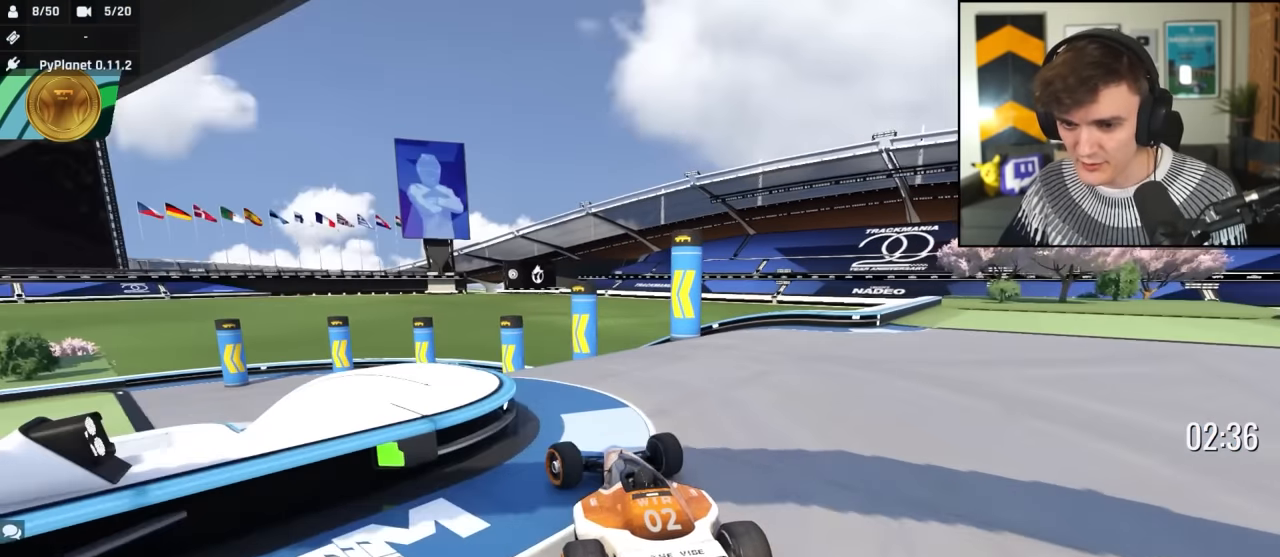
{"keys": ["left", "up"], "events": [[17, "right", "down"], [200, "right", "up"], [300, "left", "down"]]}